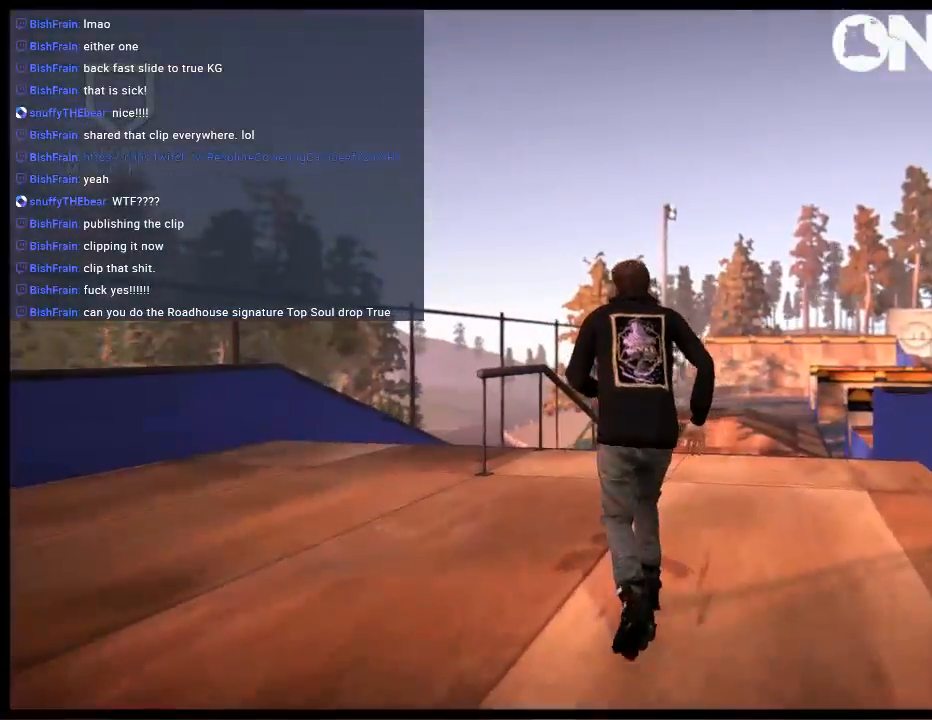
Gameplay with a controller (Xbox layout); each line is a JSON object with the inputs held at the frame after it. "events" lists button and stick changes between this image and that frame as [ms after this image, input, new state], when the widget could be followed in between. Not read: L3 R3.
{"buttons": ["R2"], "left_stick": "center", "right_stick": "center", "events": [[283, "left_stick", "left"], [383, "R2", "down"], [417, "left_stick", "center"]]}
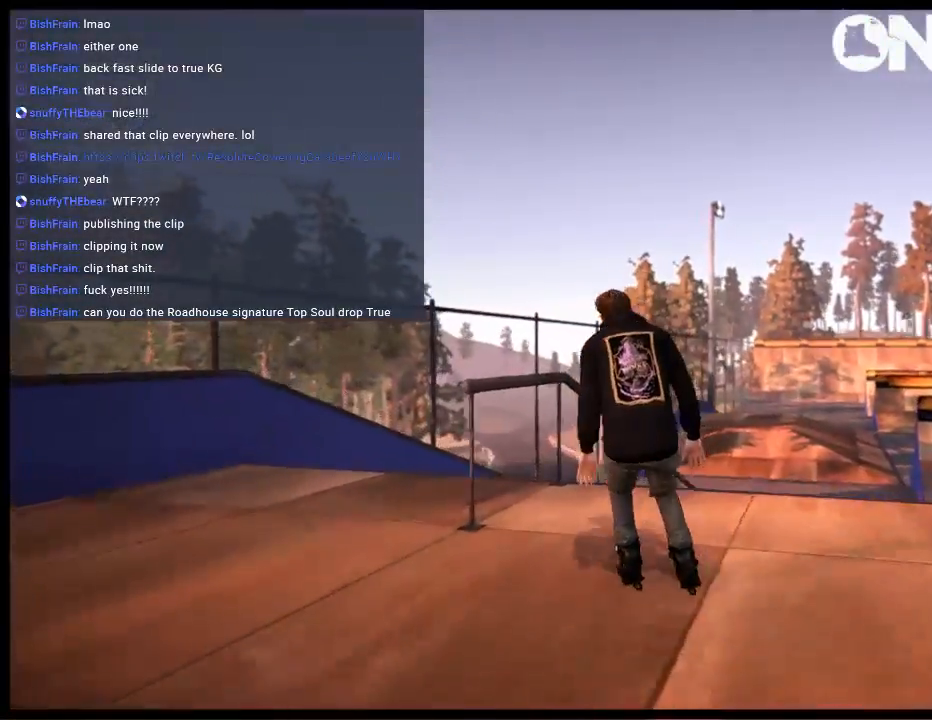
{"buttons": ["R1"], "left_stick": "left", "right_stick": "center", "events": [[100, "R1", "down"], [300, "R2", "up"], [300, "left_stick", "left"]]}
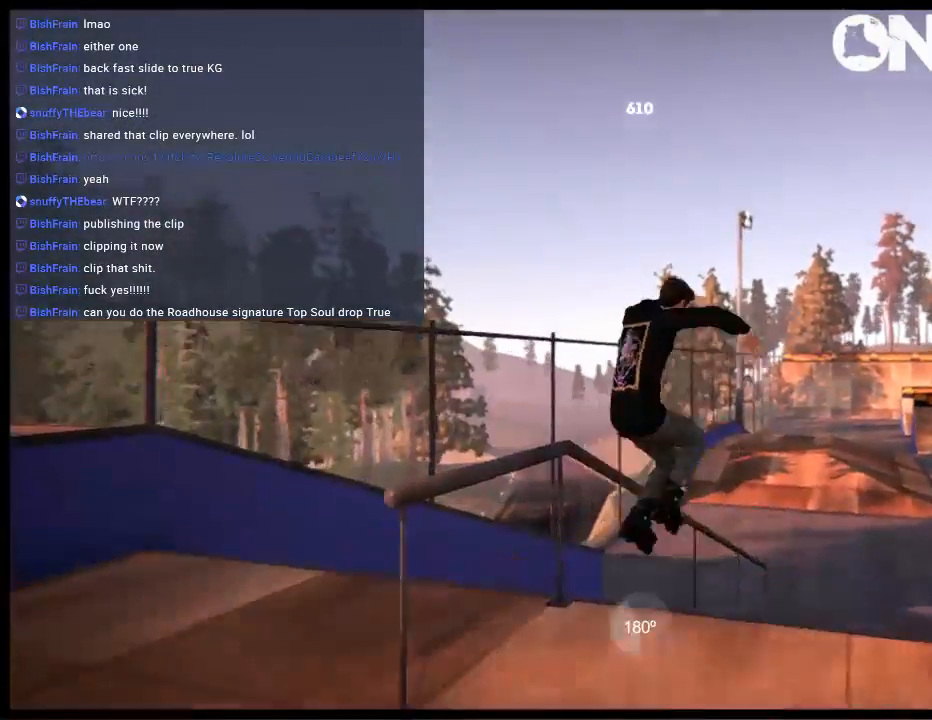
{"buttons": [], "left_stick": "center", "right_stick": "center", "events": [[300, "left_stick", "center"], [367, "R1", "up"]]}
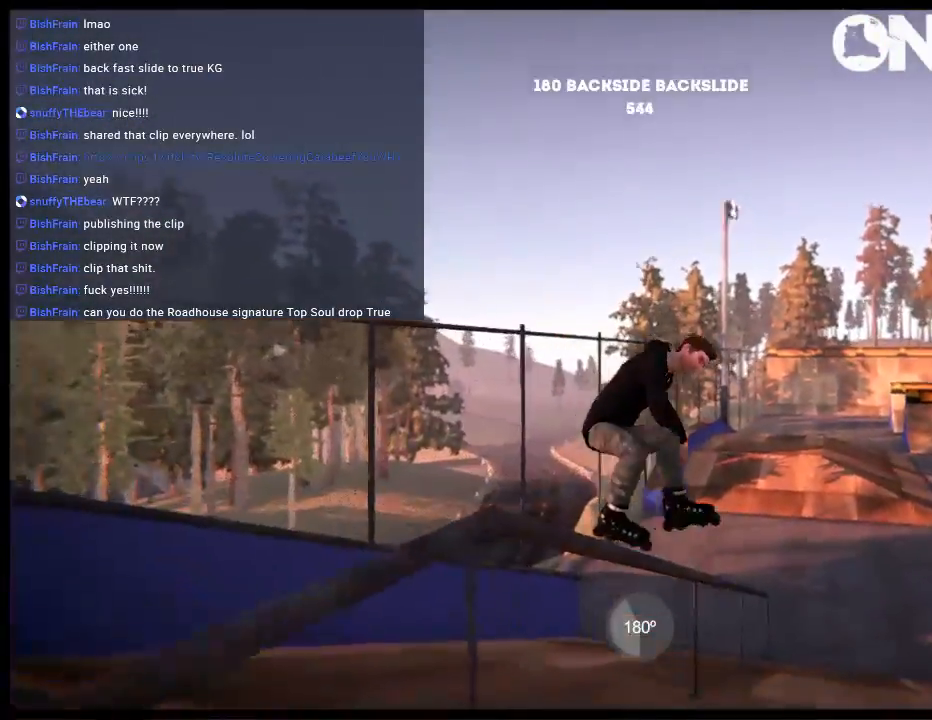
{"buttons": ["R1"], "left_stick": "up", "right_stick": "right", "events": [[67, "R1", "down"], [133, "right_stick", "right"], [167, "left_stick", "up-left"], [233, "left_stick", "up"]]}
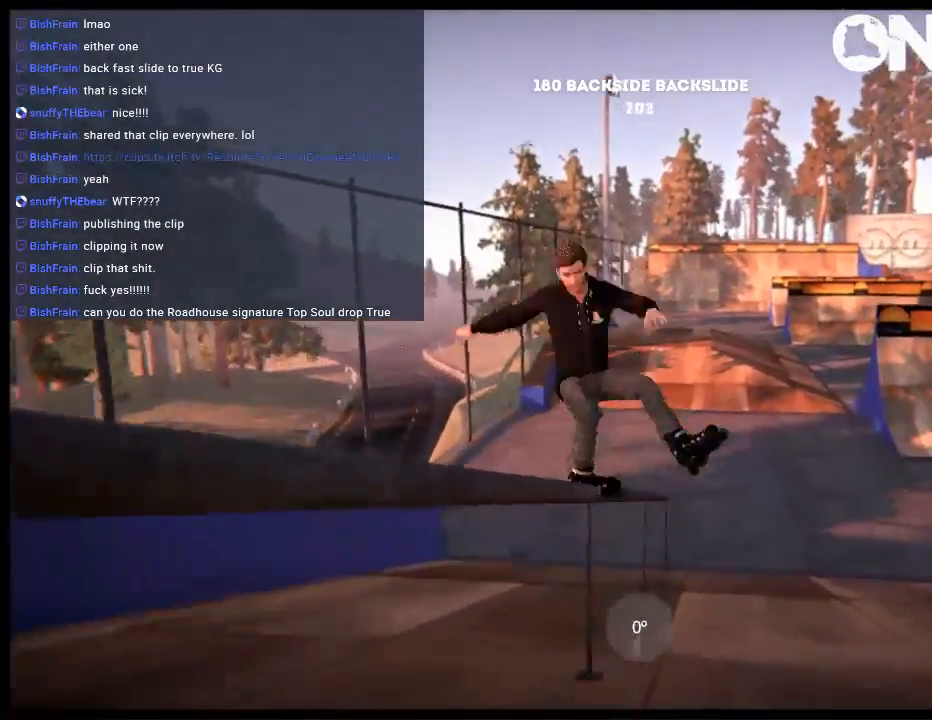
{"buttons": [], "left_stick": "center", "right_stick": "center", "events": [[250, "R1", "up"], [250, "left_stick", "center"], [250, "right_stick", "center"]]}
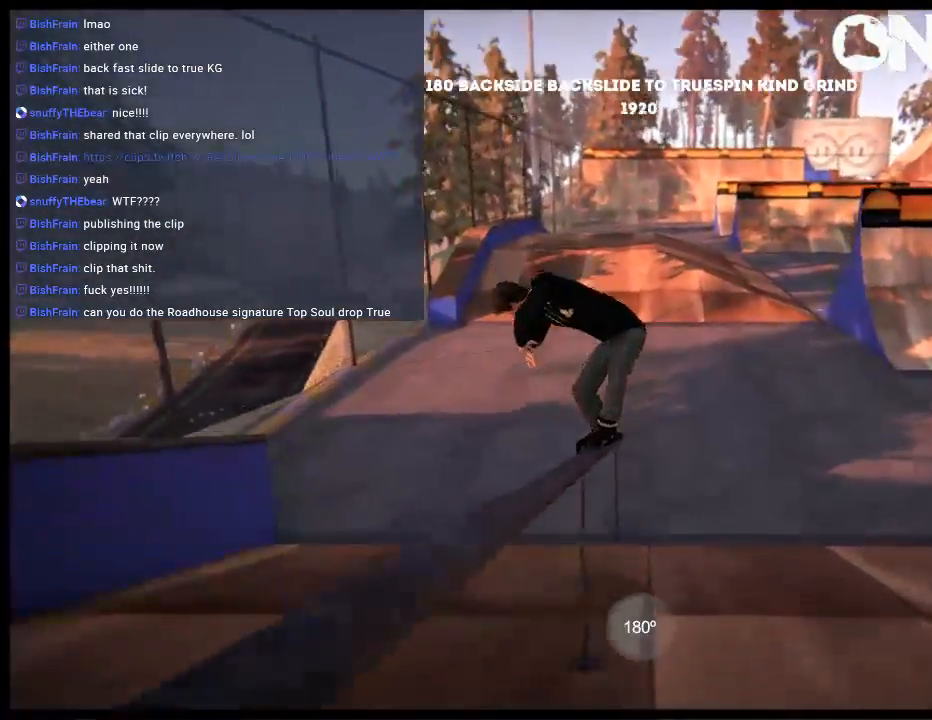
{"buttons": [], "left_stick": "center", "right_stick": "center", "events": [[50, "R2", "down"], [117, "R1", "down"], [183, "R2", "up"], [283, "R1", "up"]]}
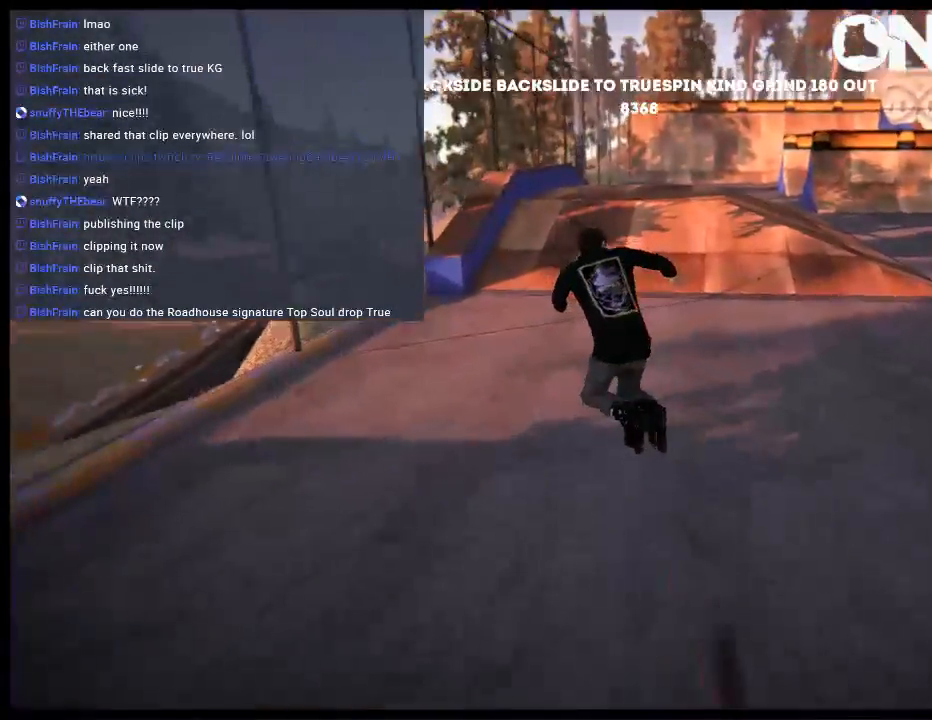
{"buttons": ["A"], "left_stick": "center", "right_stick": "center", "events": [[217, "L2", "down"], [250, "DPAD_UP", "down"], [383, "DPAD_UP", "up"], [383, "L2", "up"], [450, "A", "down"]]}
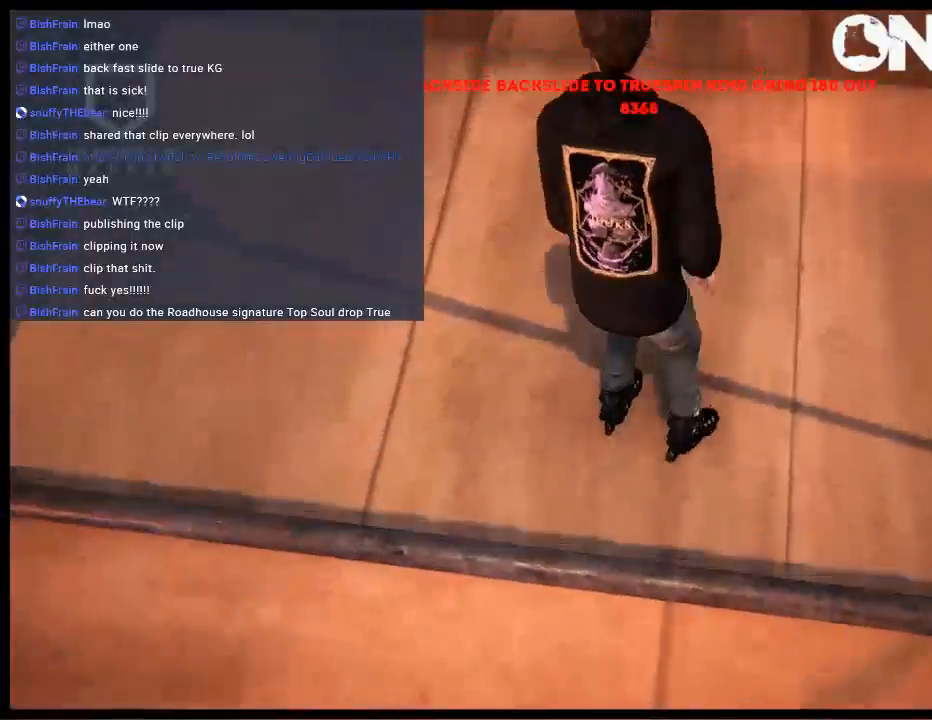
{"buttons": ["A"], "left_stick": "center", "right_stick": "center", "events": [[300, "left_stick", "left"], [500, "left_stick", "center"]]}
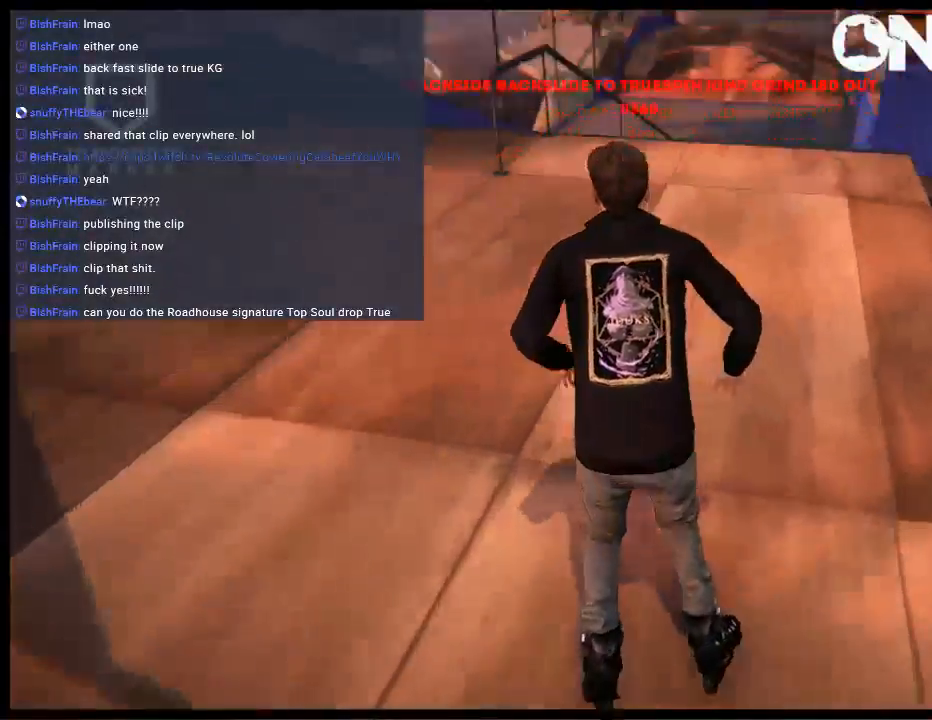
{"buttons": [], "left_stick": "center", "right_stick": "center", "events": [[167, "A", "up"]]}
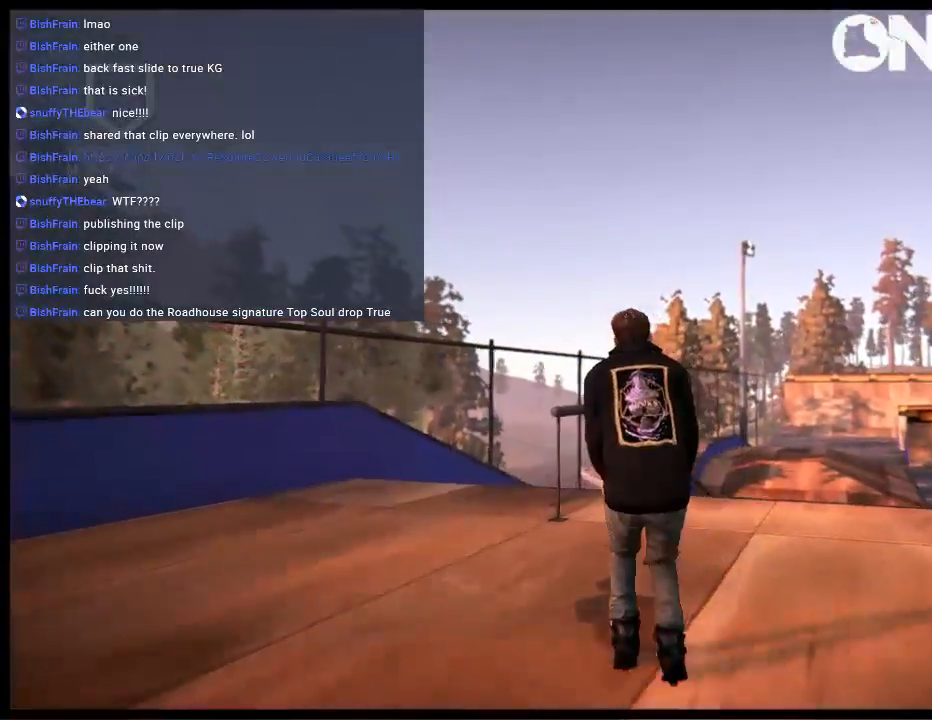
{"buttons": ["R1", "R2"], "left_stick": "right", "right_stick": "center", "events": [[167, "R2", "down"], [167, "left_stick", "right"], [267, "left_stick", "center"], [367, "R1", "down"], [500, "left_stick", "right"]]}
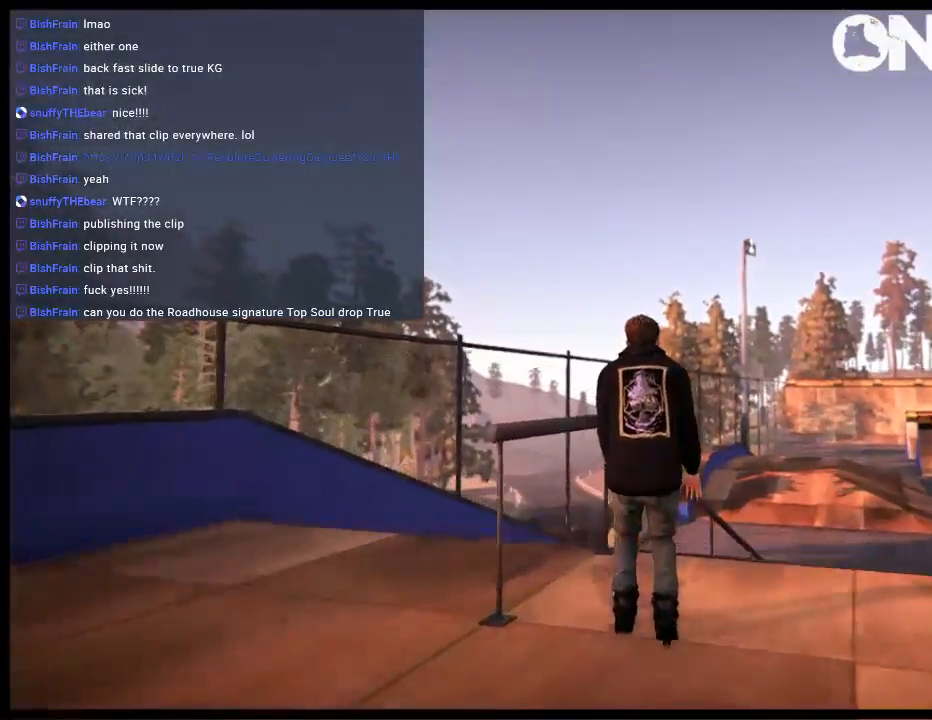
{"buttons": ["R1"], "left_stick": "right", "right_stick": "center", "events": [[33, "R2", "up"]]}
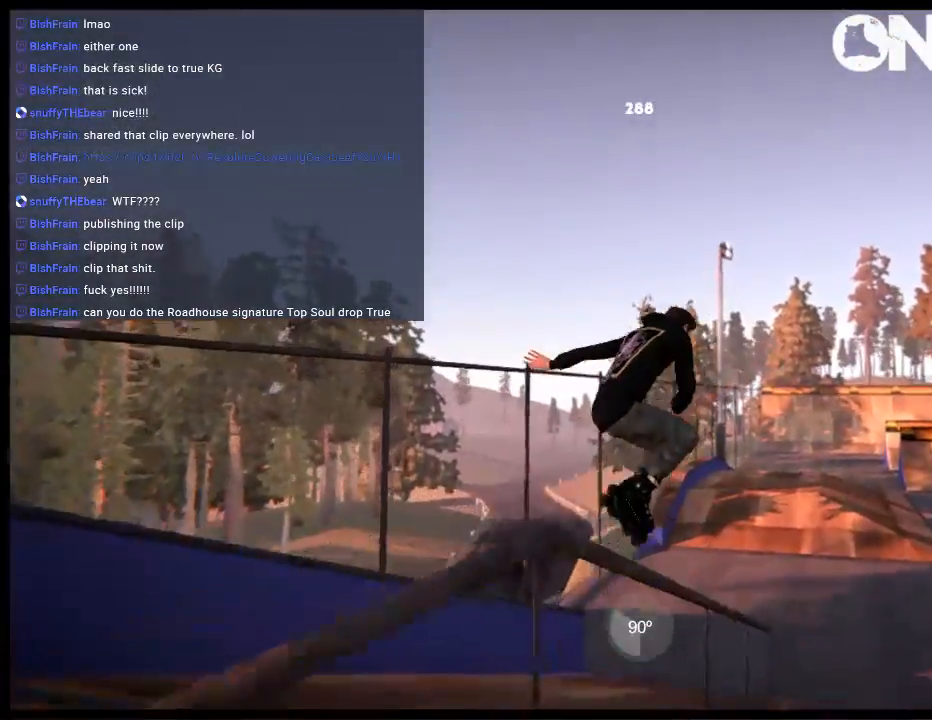
{"buttons": ["R1"], "left_stick": "up", "right_stick": "right", "events": [[17, "R1", "up"], [50, "left_stick", "center"], [150, "right_stick", "right"], [217, "R2", "down"], [250, "left_stick", "up"], [267, "R1", "down"], [350, "R2", "up"]]}
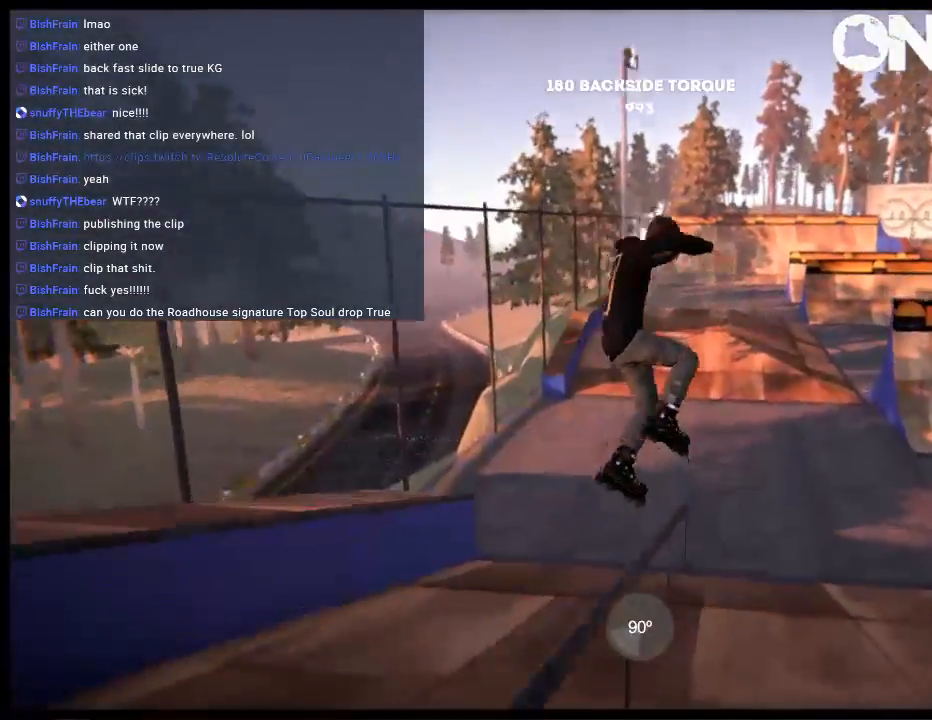
{"buttons": ["R1"], "left_stick": "up", "right_stick": "right", "events": []}
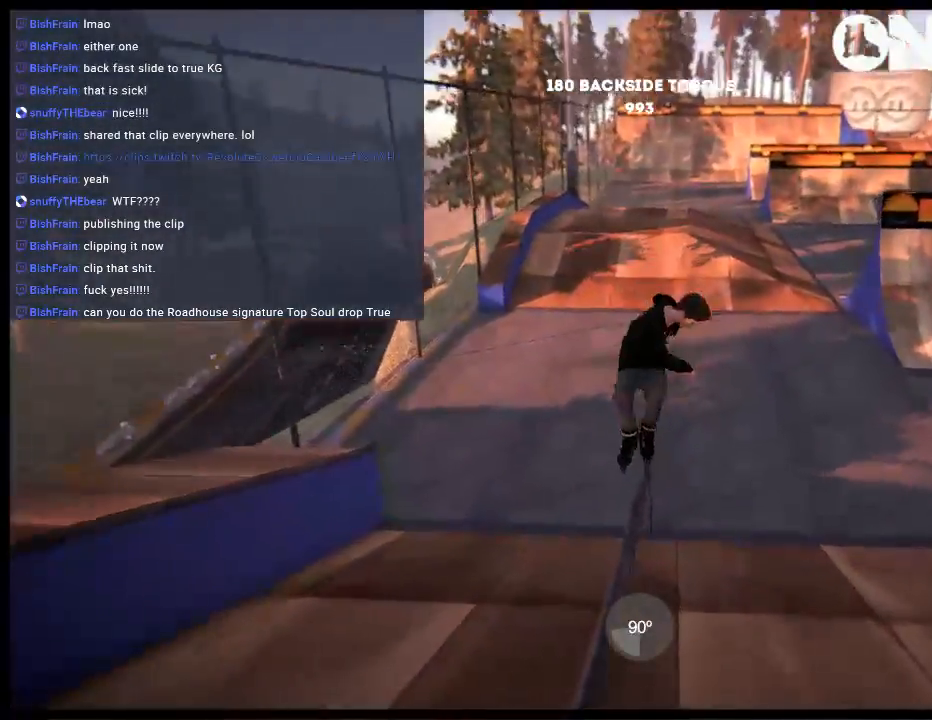
{"buttons": [], "left_stick": "center", "right_stick": "center", "events": [[150, "R1", "up"], [150, "left_stick", "center"], [150, "right_stick", "center"], [283, "R2", "down"], [317, "R1", "down"], [383, "R2", "up"], [483, "R1", "up"]]}
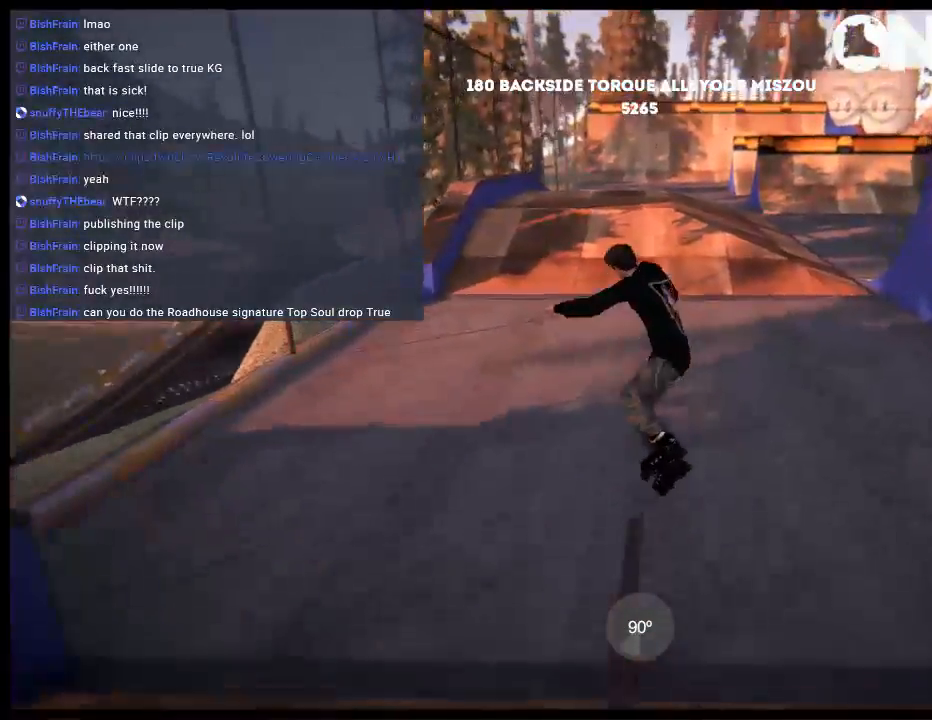
{"buttons": ["L2", "DPAD_UP"], "left_stick": "center", "right_stick": "center", "events": [[500, "DPAD_UP", "down"], [500, "L2", "down"]]}
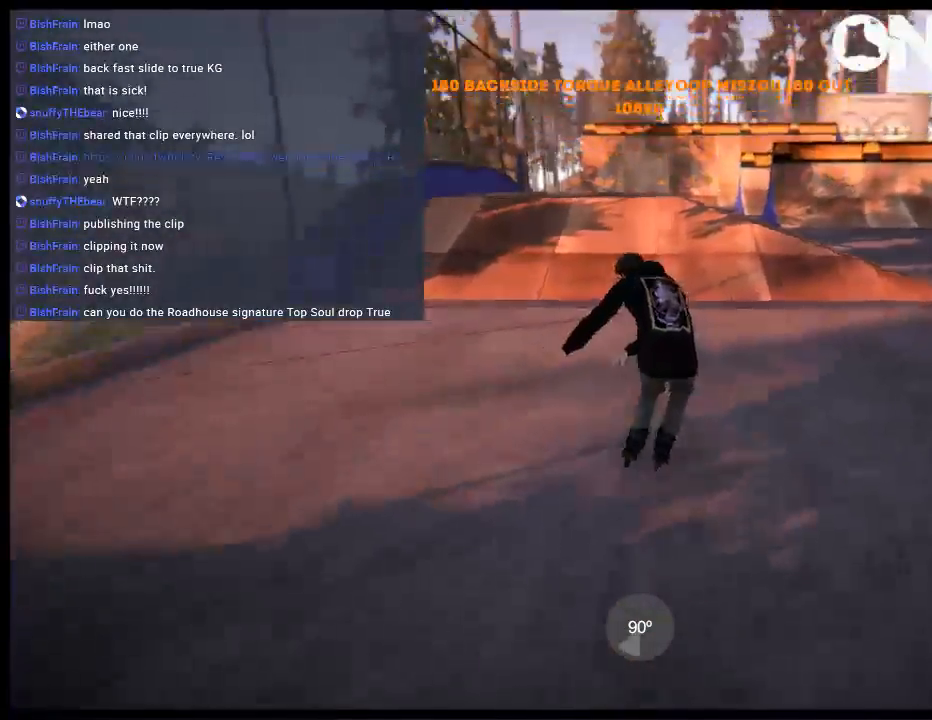
{"buttons": ["A"], "left_stick": "center", "right_stick": "center", "events": [[133, "DPAD_UP", "up"], [133, "L2", "up"], [200, "left_stick", "left"], [233, "A", "down"], [500, "left_stick", "center"]]}
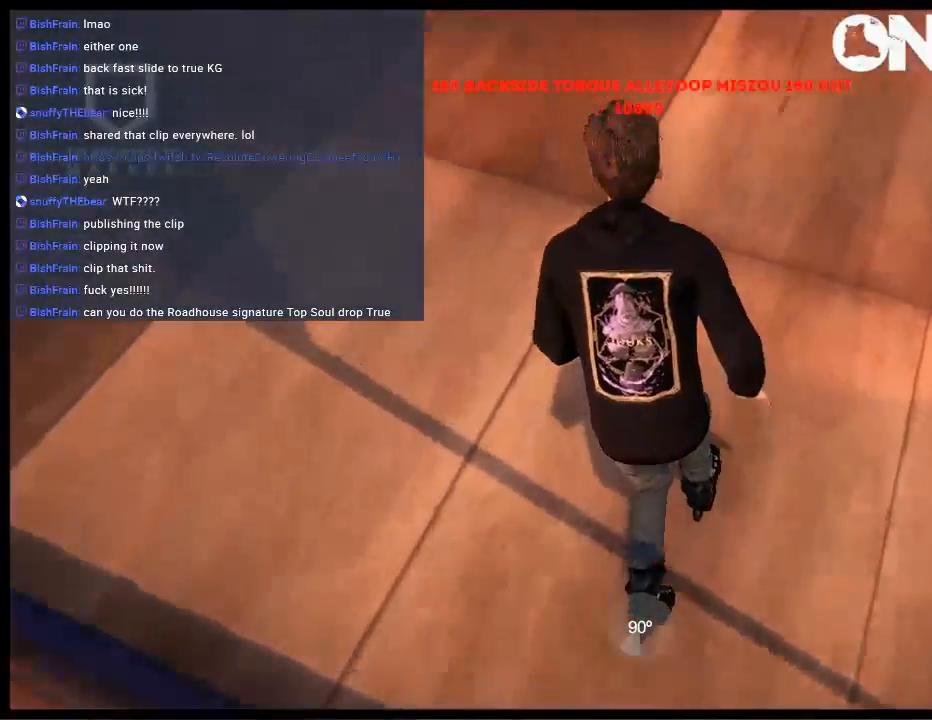
{"buttons": ["R1"], "left_stick": "center", "right_stick": "center", "events": [[267, "left_stick", "left"], [333, "A", "up"], [433, "left_stick", "center"], [500, "R1", "down"]]}
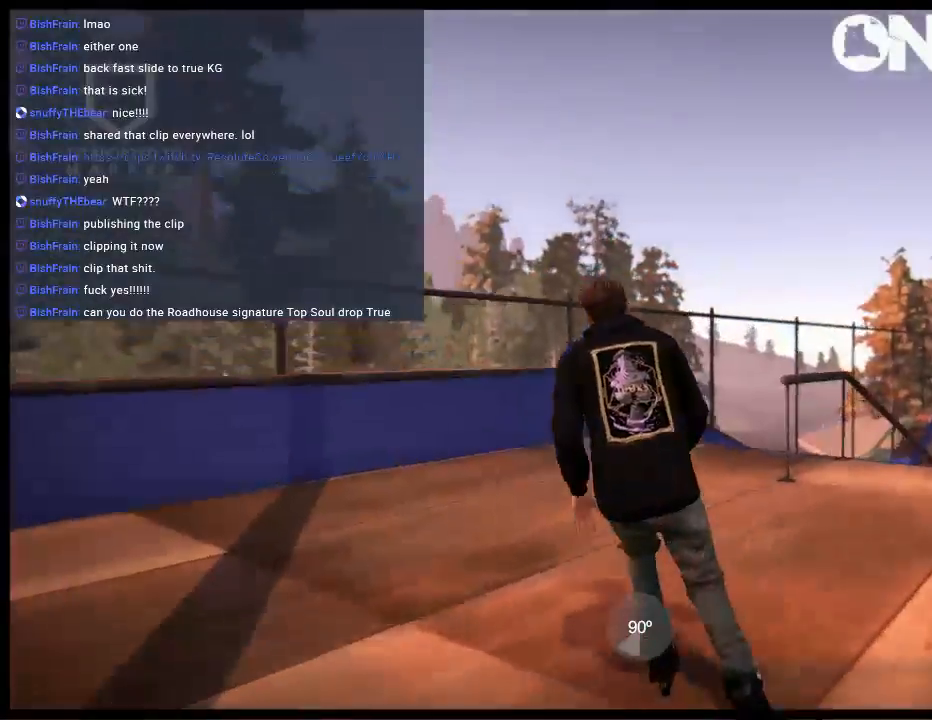
{"buttons": ["R2"], "left_stick": "center", "right_stick": "center", "events": [[117, "R1", "up"], [350, "R2", "down"]]}
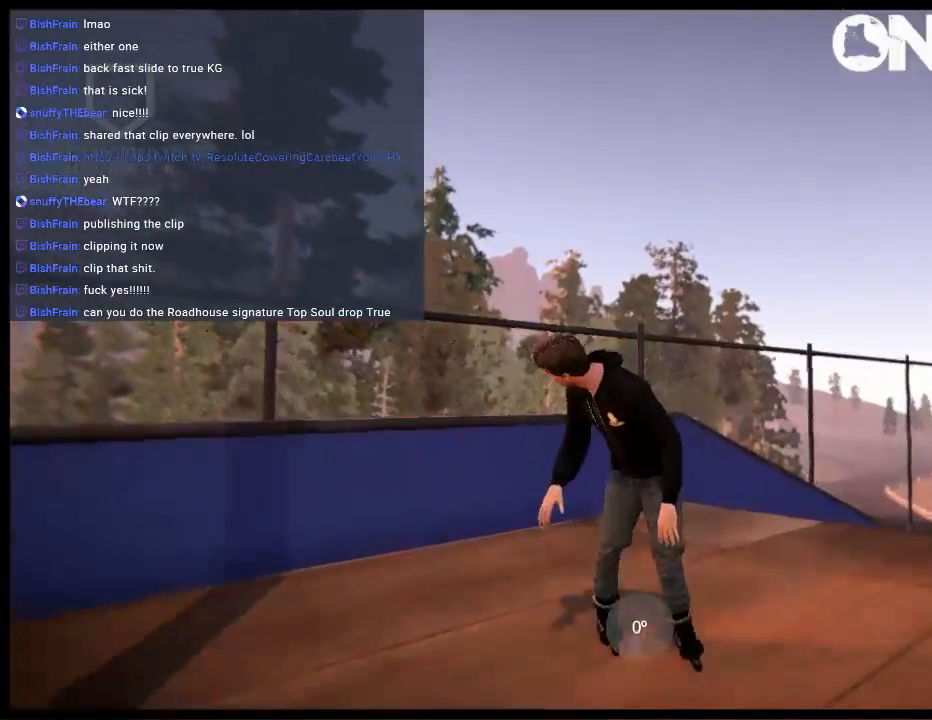
{"buttons": ["R1"], "left_stick": "center", "right_stick": "center", "events": [[17, "left_stick", "right"], [383, "left_stick", "center"], [450, "R2", "up"], [500, "R1", "down"]]}
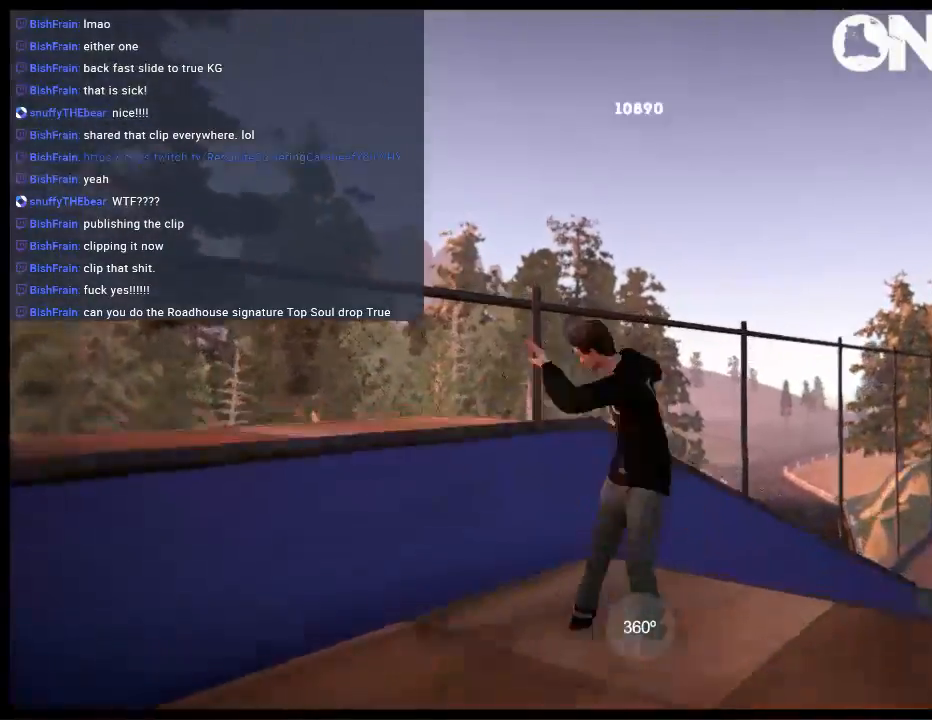
{"buttons": ["R1"], "left_stick": "right", "right_stick": "center", "events": [[83, "left_stick", "right"]]}
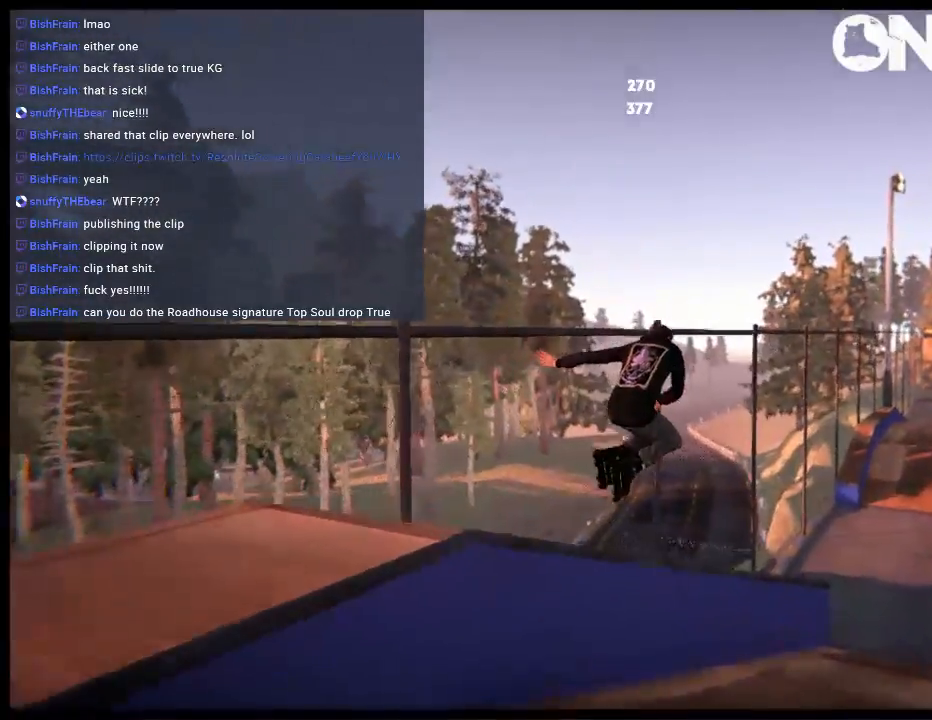
{"buttons": ["R1"], "left_stick": "up", "right_stick": "right", "events": [[150, "R1", "up"], [150, "left_stick", "center"], [283, "right_stick", "right"], [317, "R2", "down"], [317, "left_stick", "up"], [350, "R1", "down"], [417, "R2", "up"]]}
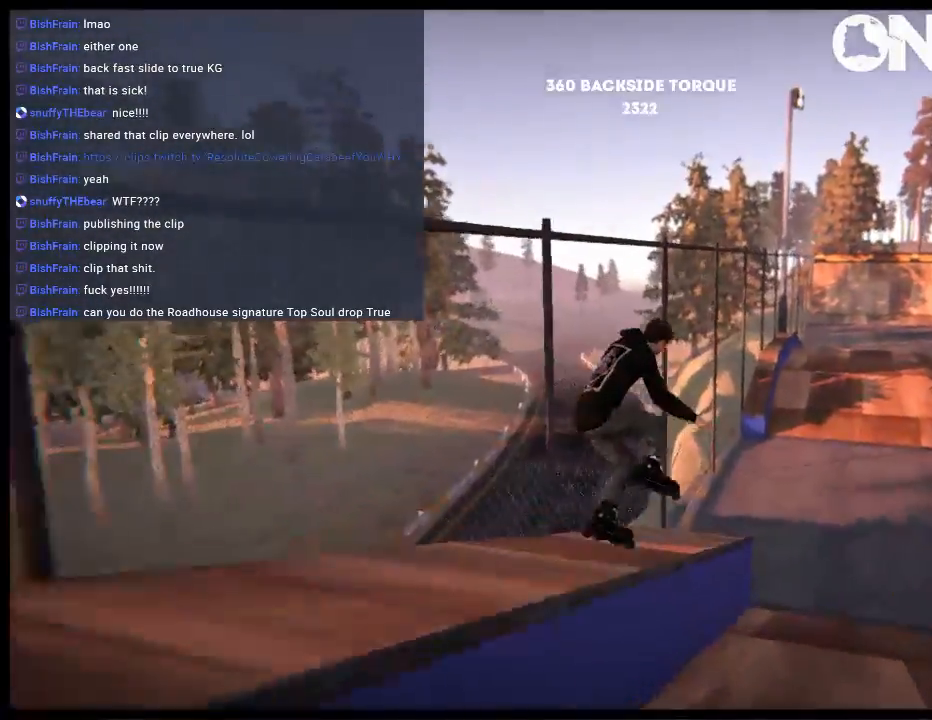
{"buttons": ["R1"], "left_stick": "up", "right_stick": "right", "events": []}
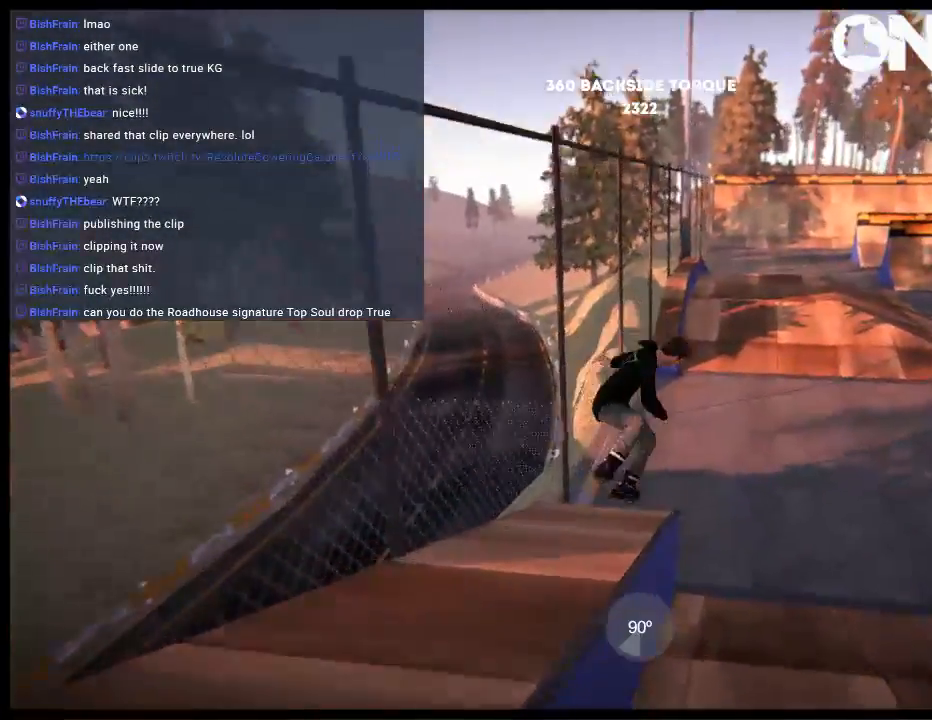
{"buttons": ["R1", "R2"], "left_stick": "center", "right_stick": "center", "events": [[167, "R1", "up"], [167, "left_stick", "center"], [200, "right_stick", "center"], [367, "R2", "down"], [467, "R1", "down"]]}
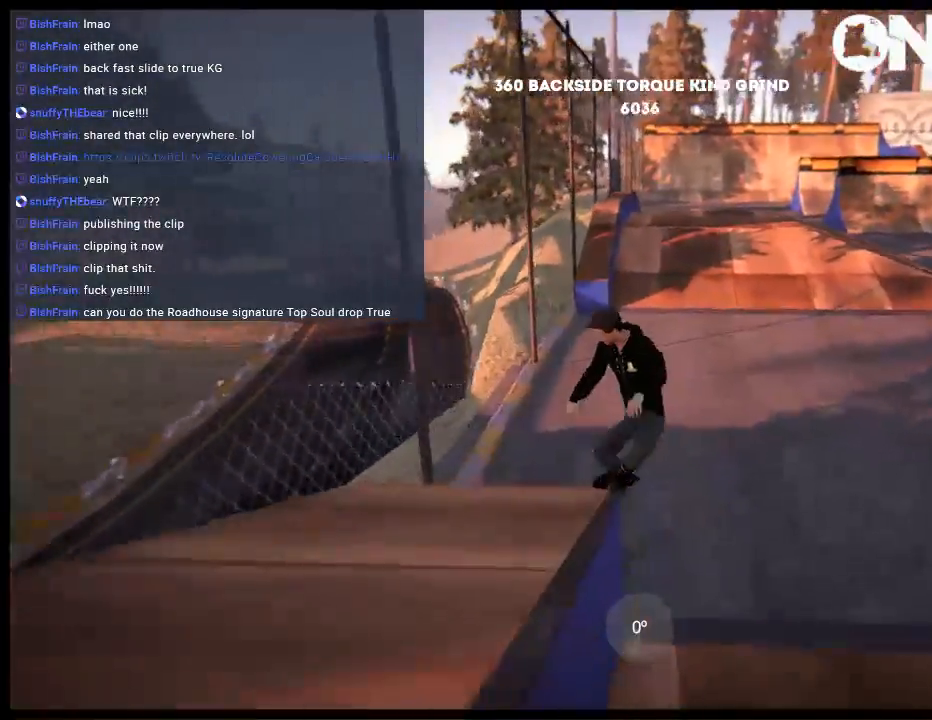
{"buttons": [], "left_stick": "right", "right_stick": "center", "events": [[33, "R2", "up"], [33, "left_stick", "right"], [233, "R1", "up"]]}
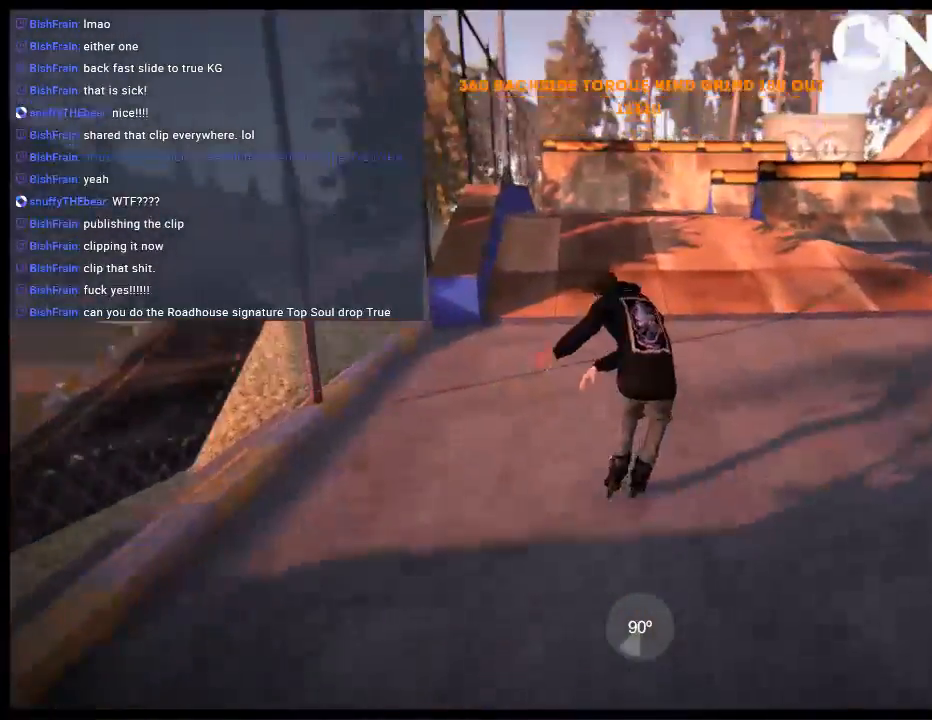
{"buttons": [], "left_stick": "center", "right_stick": "center", "events": [[283, "left_stick", "center"], [317, "R1", "down"], [450, "R1", "up"]]}
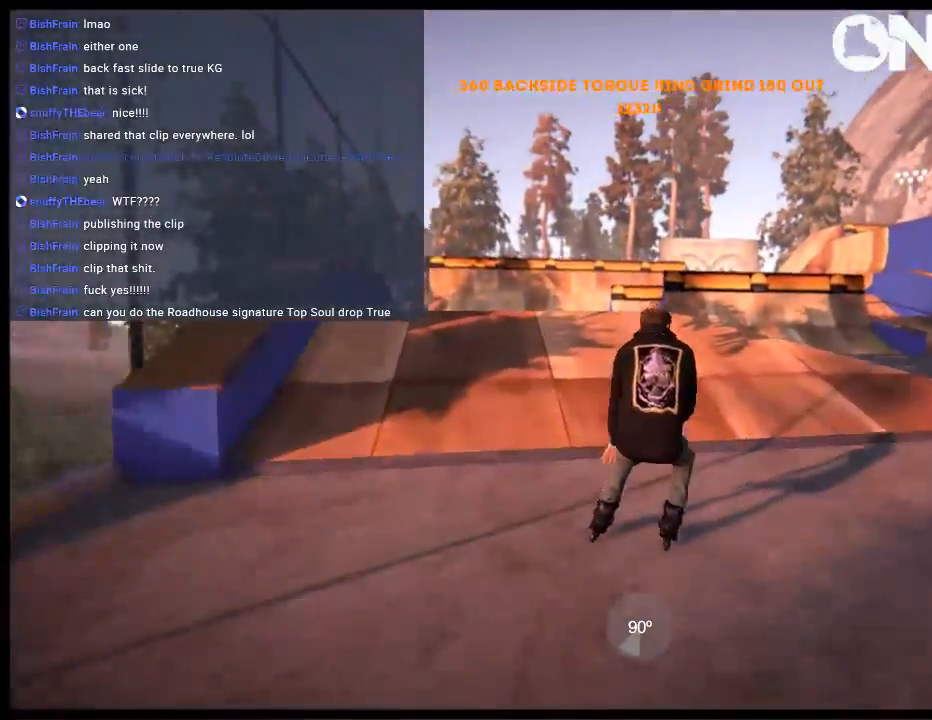
{"buttons": [], "left_stick": "center", "right_stick": "center", "events": [[217, "R1", "down"], [250, "left_stick", "right"], [317, "R1", "up"], [383, "left_stick", "center"]]}
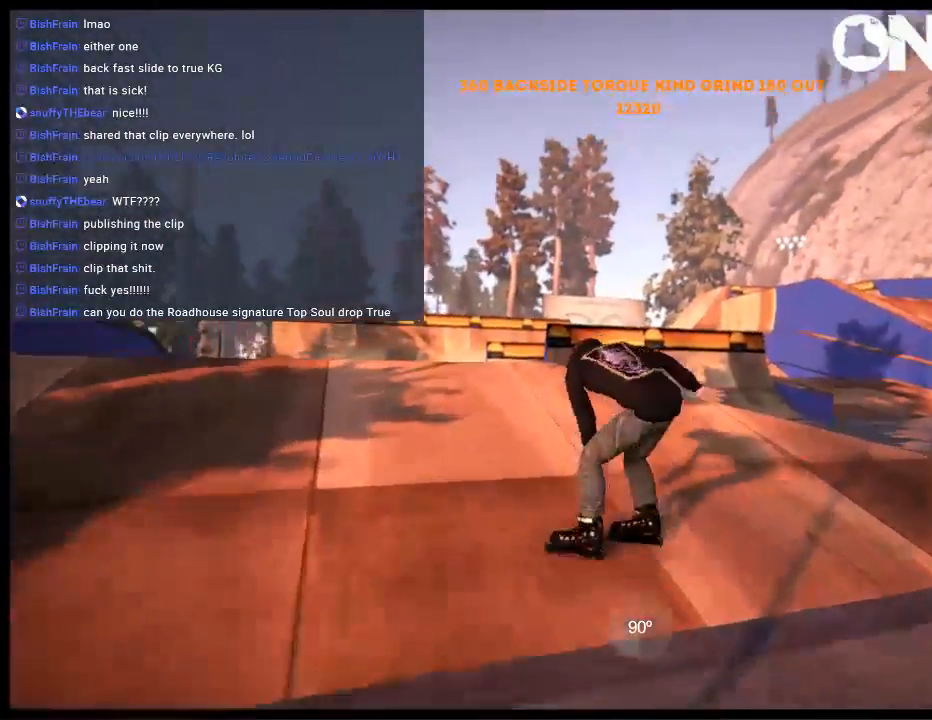
{"buttons": [], "left_stick": "center", "right_stick": "center", "events": [[283, "left_stick", "right"], [417, "left_stick", "center"]]}
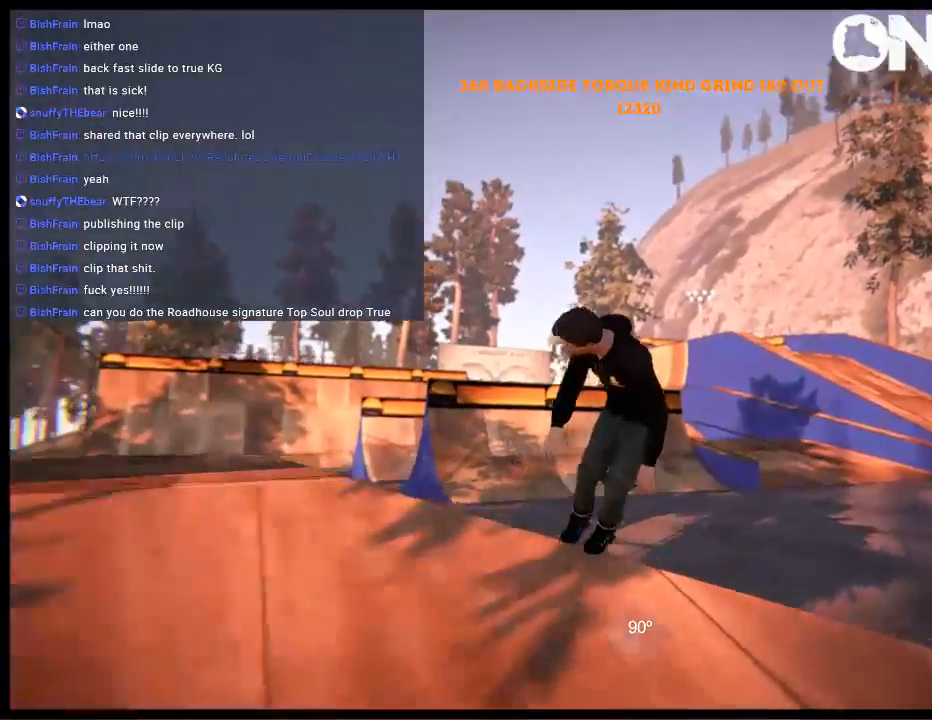
{"buttons": [], "left_stick": "center", "right_stick": "center", "events": [[300, "DPAD_UP", "down"], [300, "L2", "down"], [500, "DPAD_UP", "up"], [500, "L2", "up"]]}
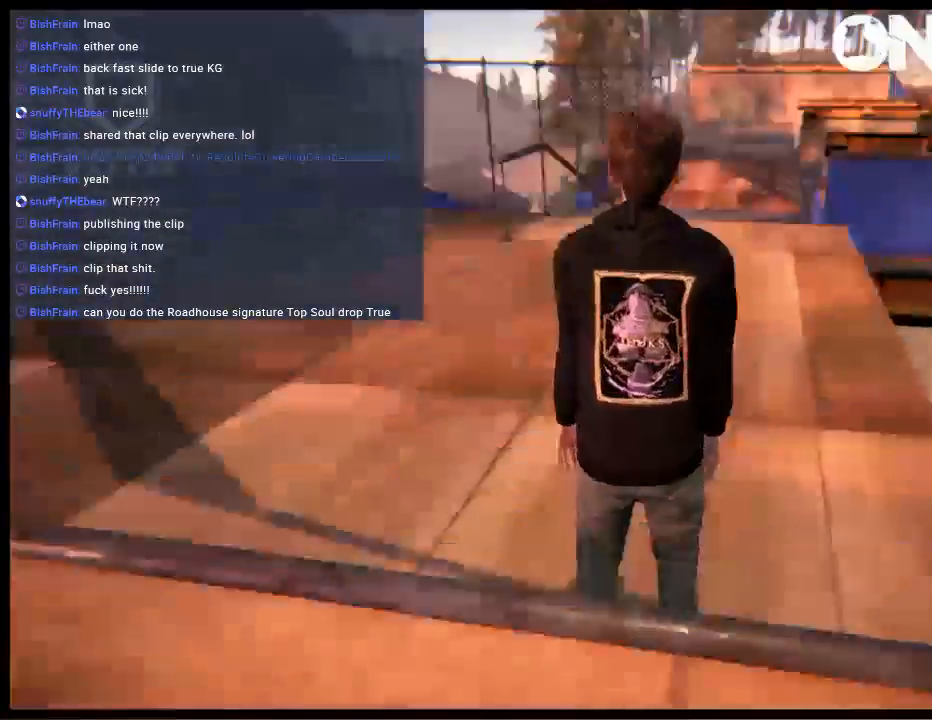
{"buttons": ["A"], "left_stick": "left", "right_stick": "center", "events": [[133, "A", "down"], [367, "left_stick", "left"]]}
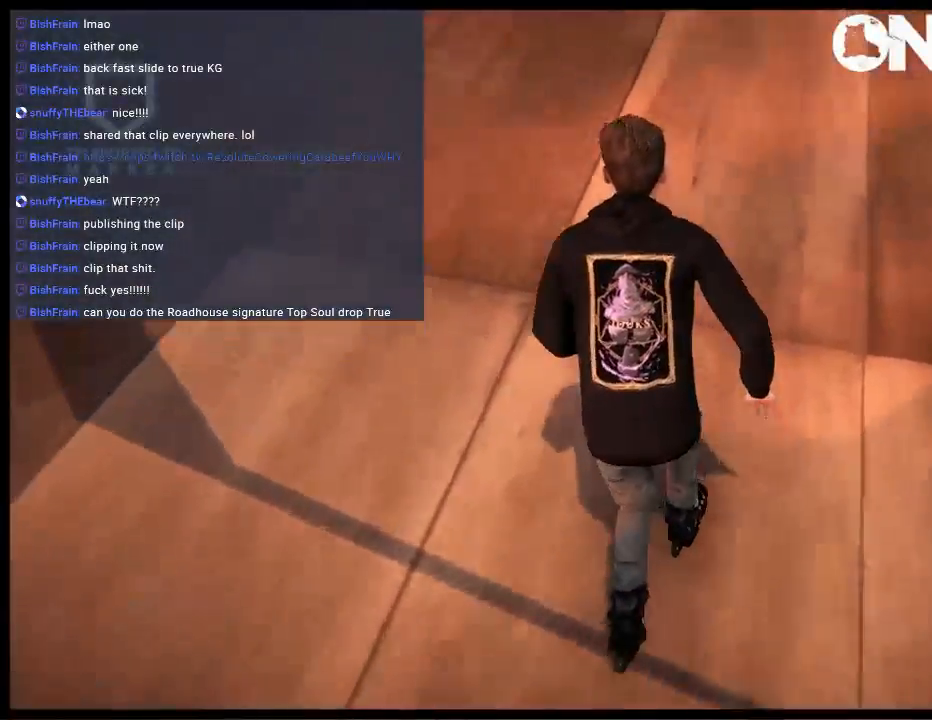
{"buttons": [], "left_stick": "center", "right_stick": "center", "events": [[300, "A", "up"], [433, "left_stick", "center"]]}